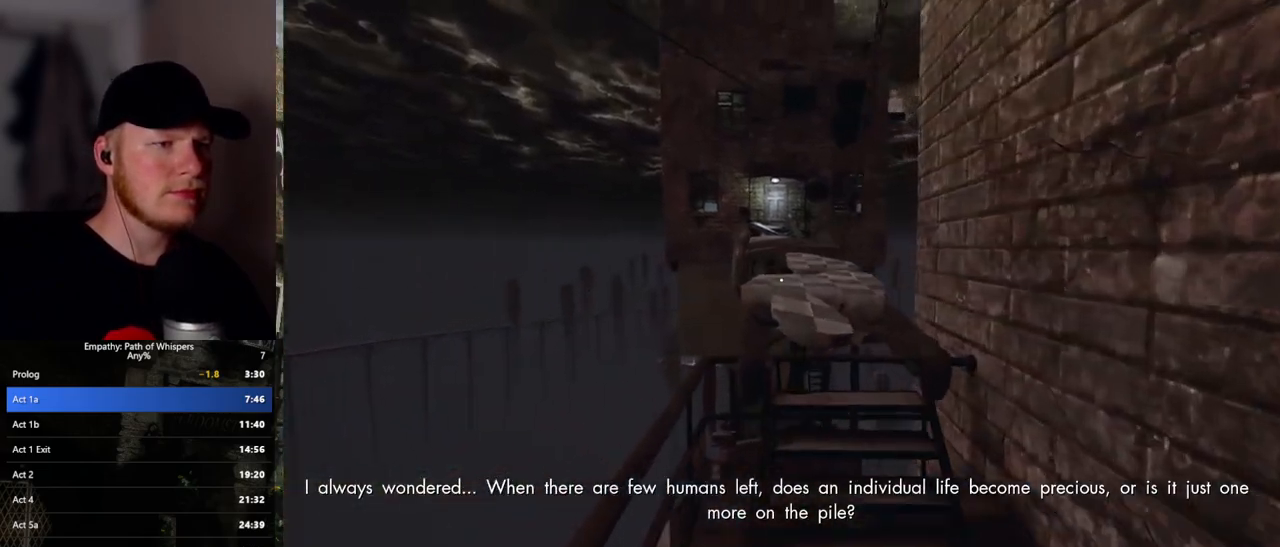
Gameplay with keyboard and mouse; each line is a JSON object with the keys and mouse buttons held at the frame after it. "events" lists presses ("down") and releases ("up") of ".", "/", "0", "1", "2", "3", "4", "5", "6", "7", "8", "9", "a", "alt_l", "alt_r", "b", "backslash", "backspace", "c", "caps_lock", "comma", "ctrl_l", "ctrl_r", "d", "e", "equals", "escape", "f", "f1", "f10", "f11", "f12", "f2", "f3", "f4", "f5", "f6", "f7", "f8", "f9", "g", "h", "i", "j", "k", "l", "lbracket", "m", "minus", "n", "o", "p", "q", "quote", "r", "rbracket", "return", "s", "semicolon", "shift_l", "shift_r", "space", "super_l", "super_r", "t", "tab", "tilde", "u", "v", "w", "x", "y", "z", "mouse_left", "mouse_wheel", "mouse_right", "mouse_mb4" and "mouse_mb5" between this image and that frame as [ms after this image, input, new state], when the widget could be followed in between. "mouse_left", "mouse_wheel", "mouse_right", "mouse_mb4", "mouse_mb5" = the "left", "wheel", "right", "mb4", "mb5" buttons of the "mouse" list. No other keys are recorded. "wheel" means that the mouse wheel is clicked or scrolled. Mouse movement is not recorded.
{"keys": ["shift_l", "w"], "mouse": [], "events": [[50, "d", "down"], [150, "d", "up"]]}
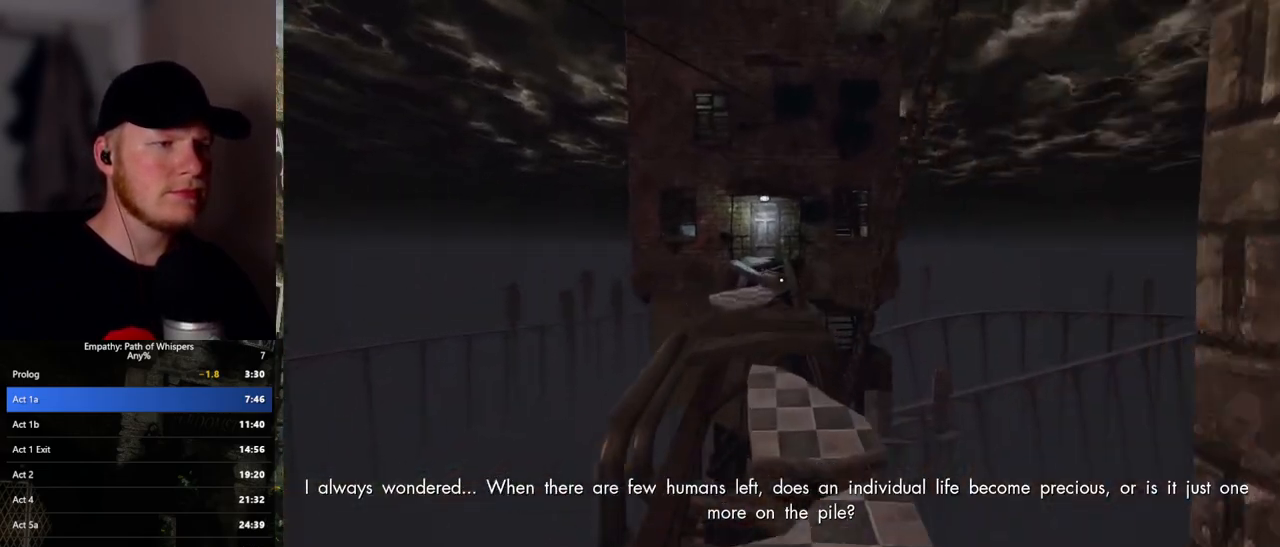
{"keys": ["shift_l", "w"], "mouse": [], "events": [[117, "a", "down"], [167, "a", "up"]]}
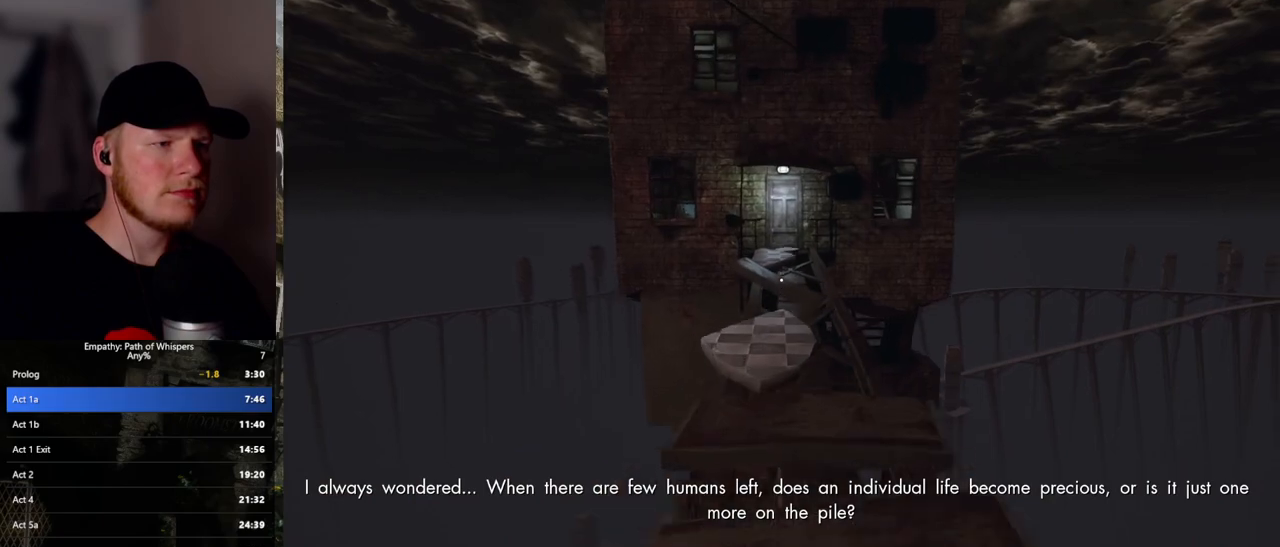
{"keys": ["shift_l", "w"], "mouse": [], "events": []}
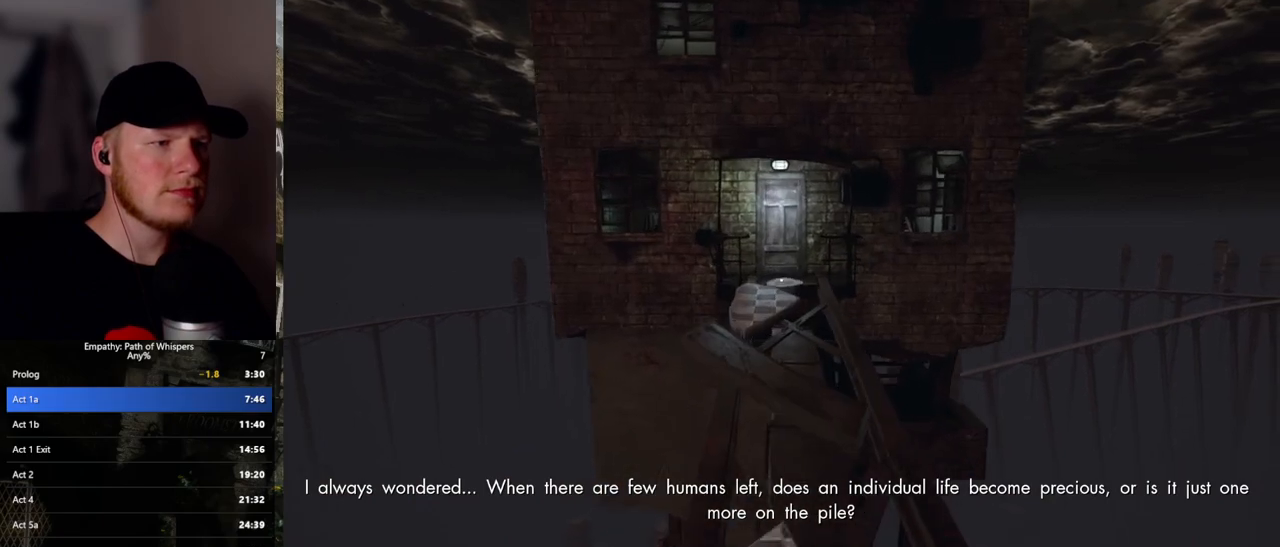
{"keys": ["shift_l", "w"], "mouse": [], "events": []}
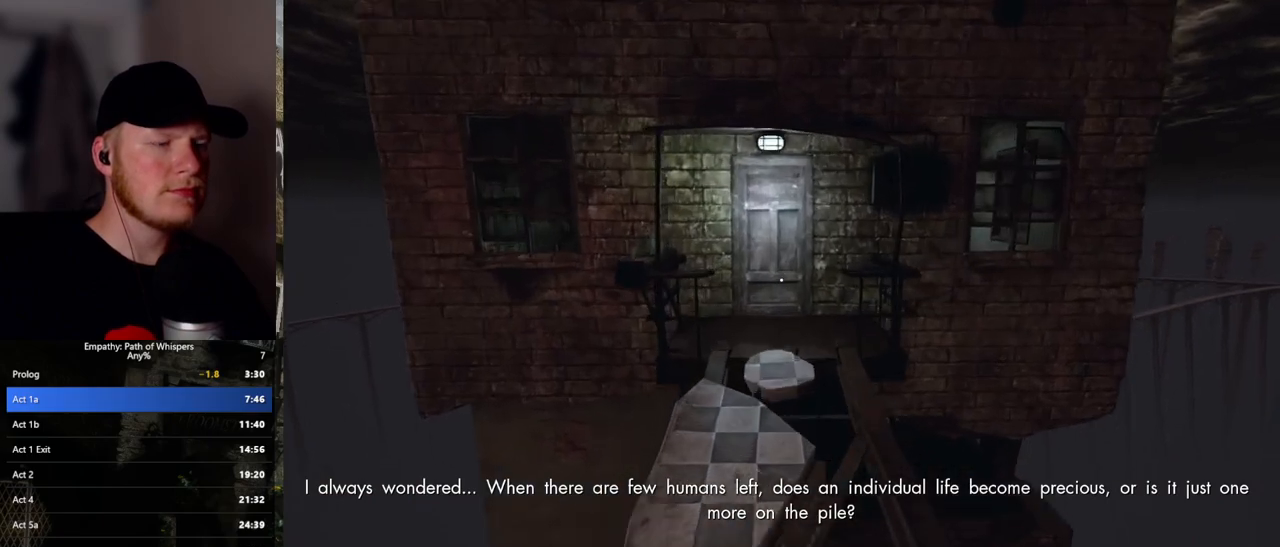
{"keys": ["shift_l", "w"], "mouse": ["left"], "events": [[317, "mouse_left", "down"], [367, "mouse_left", "up"], [450, "mouse_left", "down"]]}
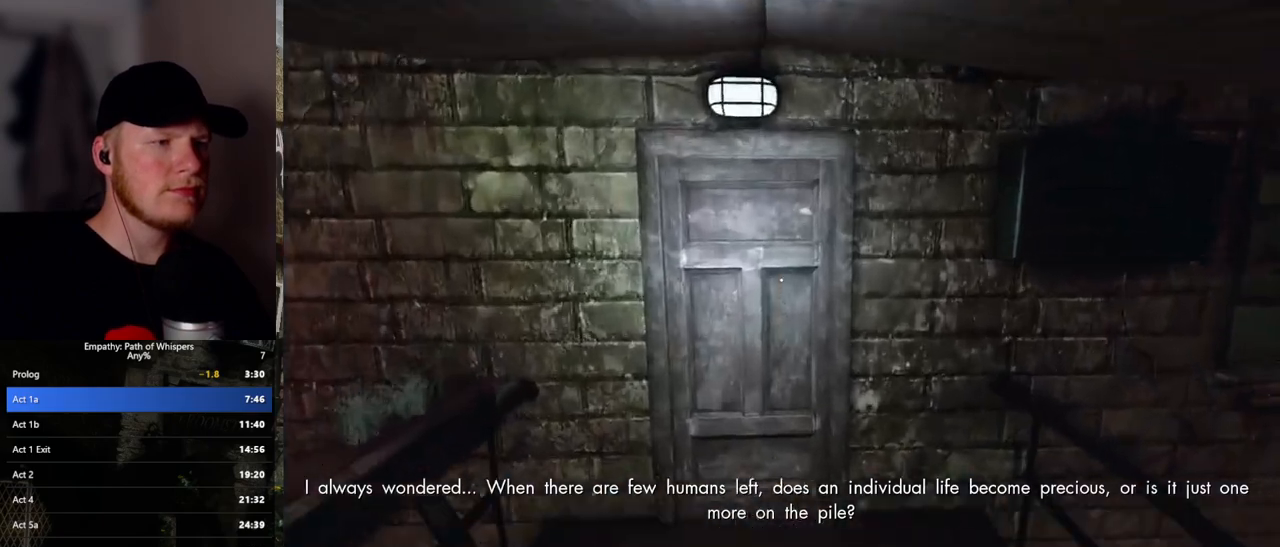
{"keys": ["shift_l", "w"], "mouse": [], "events": [[50, "mouse_left", "up"], [133, "mouse_left", "down"], [200, "mouse_left", "up"], [300, "mouse_left", "down"], [367, "mouse_left", "up"]]}
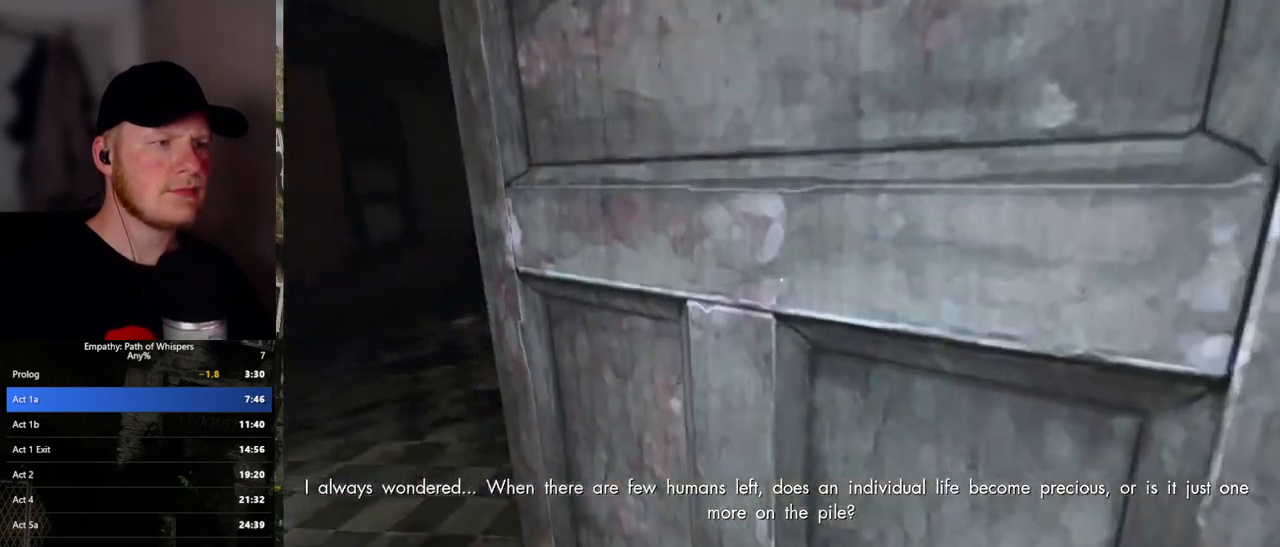
{"keys": ["shift_l", "w"], "mouse": [], "events": []}
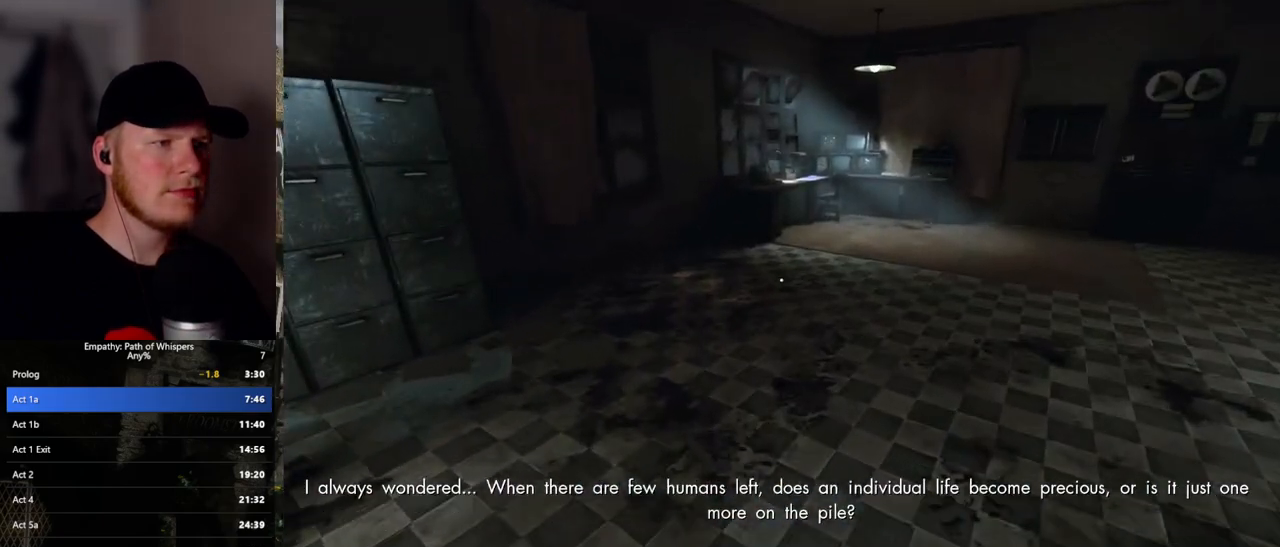
{"keys": ["shift_l", "w"], "mouse": [], "events": []}
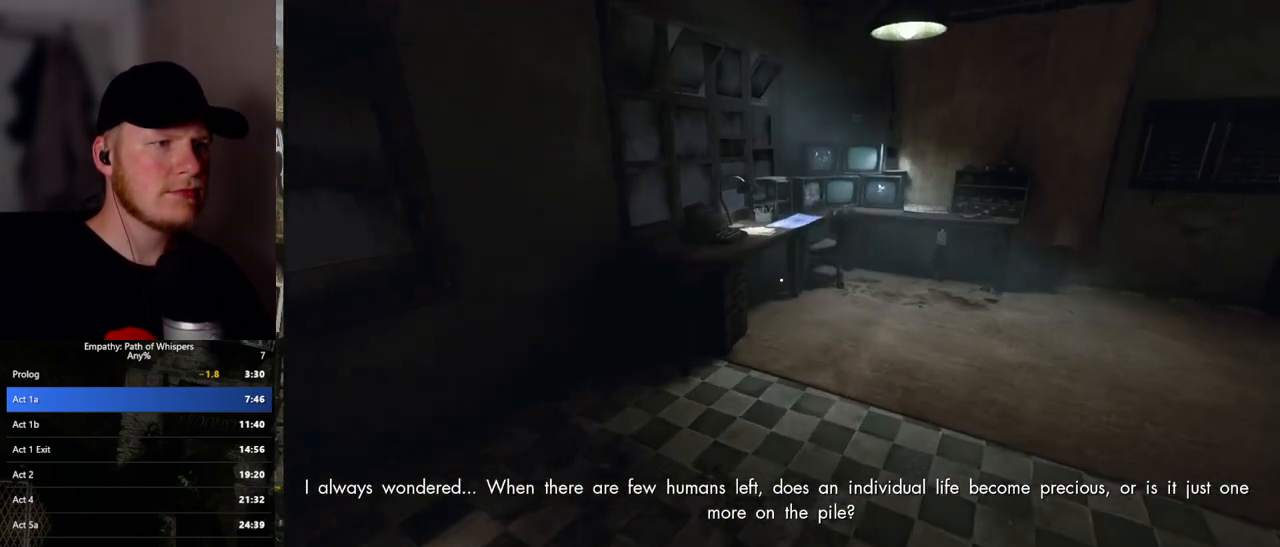
{"keys": ["shift_l"], "mouse": ["left"], "events": [[433, "mouse_left", "down"], [433, "w", "up"]]}
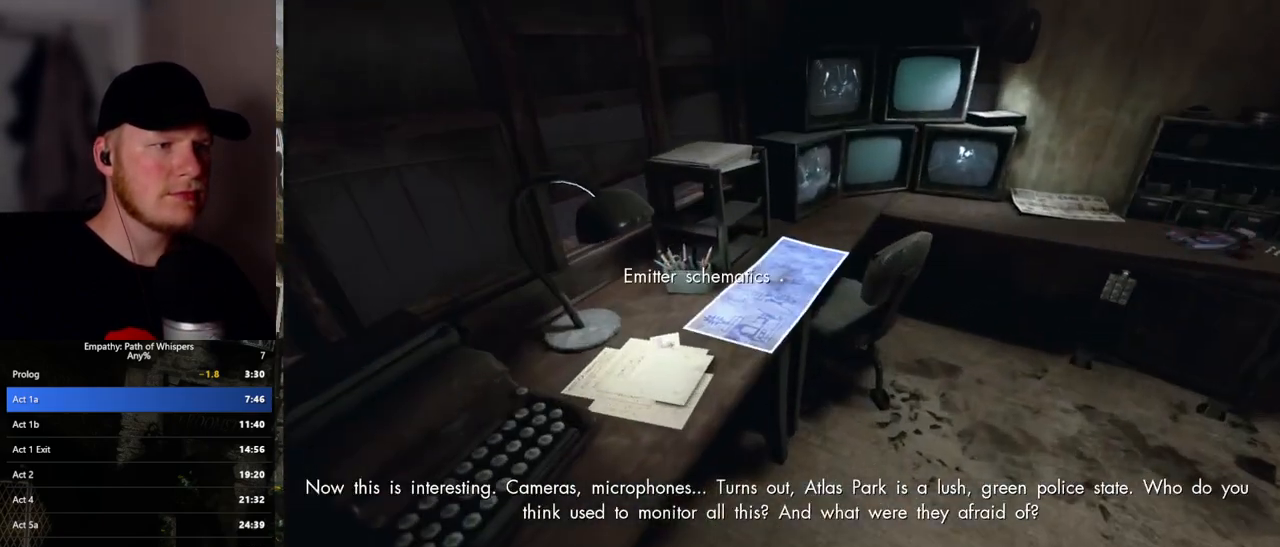
{"keys": ["shift_l"], "mouse": [], "events": [[33, "mouse_left", "up"], [267, "mouse_left", "down"], [367, "mouse_left", "up"]]}
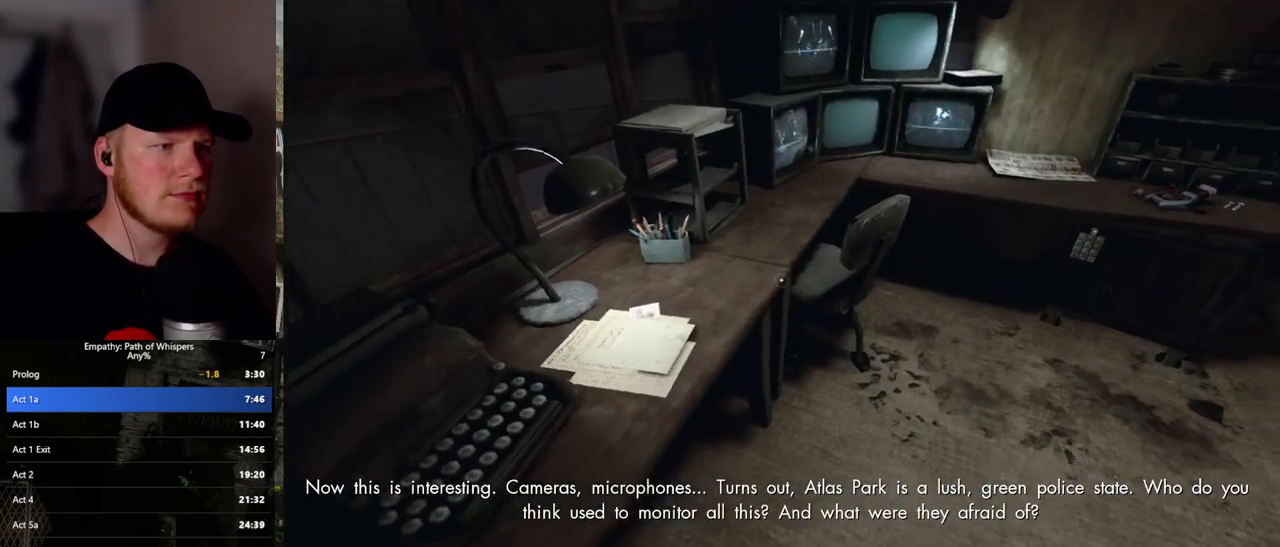
{"keys": ["shift_l", "w"], "mouse": [], "events": [[17, "d", "down"], [17, "w", "down"], [133, "d", "up"]]}
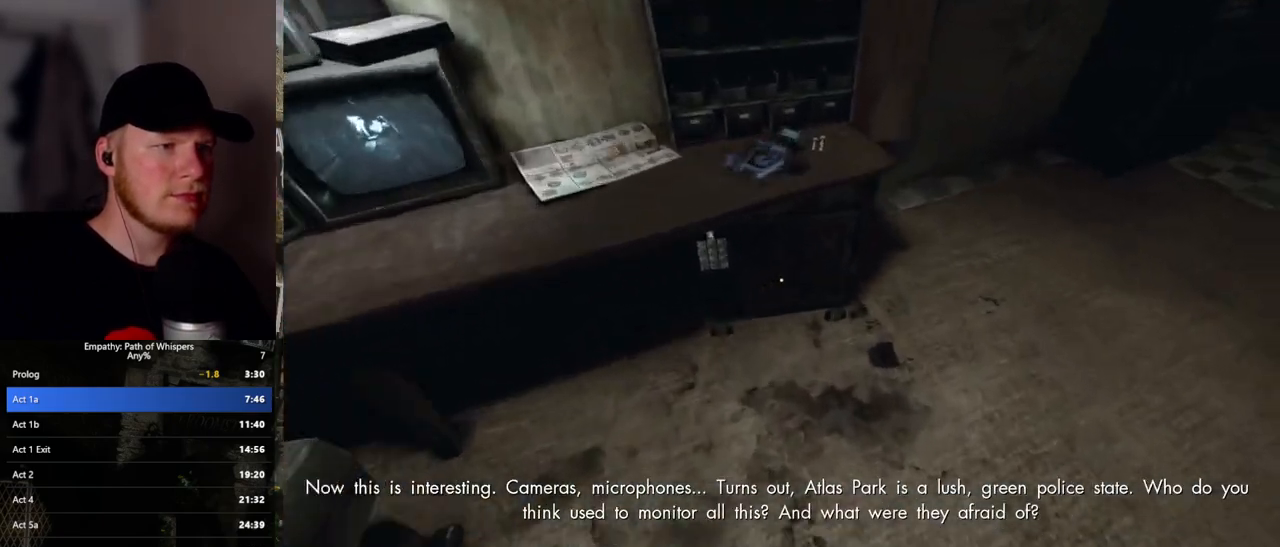
{"keys": ["shift_l", "w"], "mouse": ["left"], "events": [[33, "mouse_left", "down"], [33, "w", "up"], [150, "mouse_left", "up"], [200, "mouse_left", "down"], [300, "mouse_left", "up"], [383, "w", "down"], [500, "mouse_left", "down"]]}
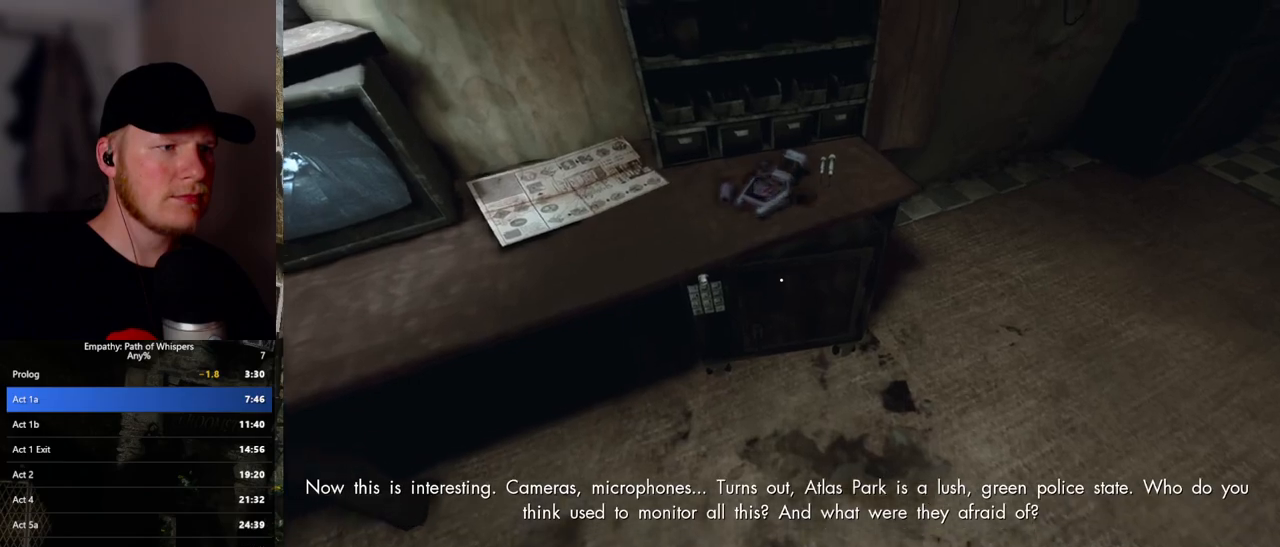
{"keys": [], "mouse": [], "events": [[83, "w", "up"], [100, "mouse_left", "up"], [417, "shift_l", "up"]]}
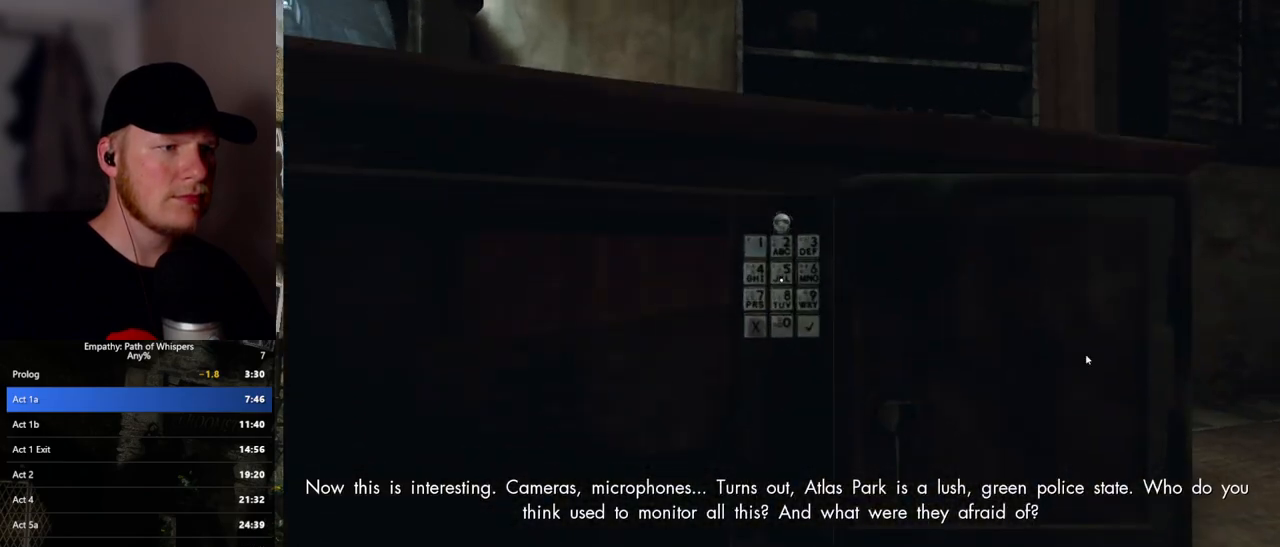
{"keys": [], "mouse": [], "events": []}
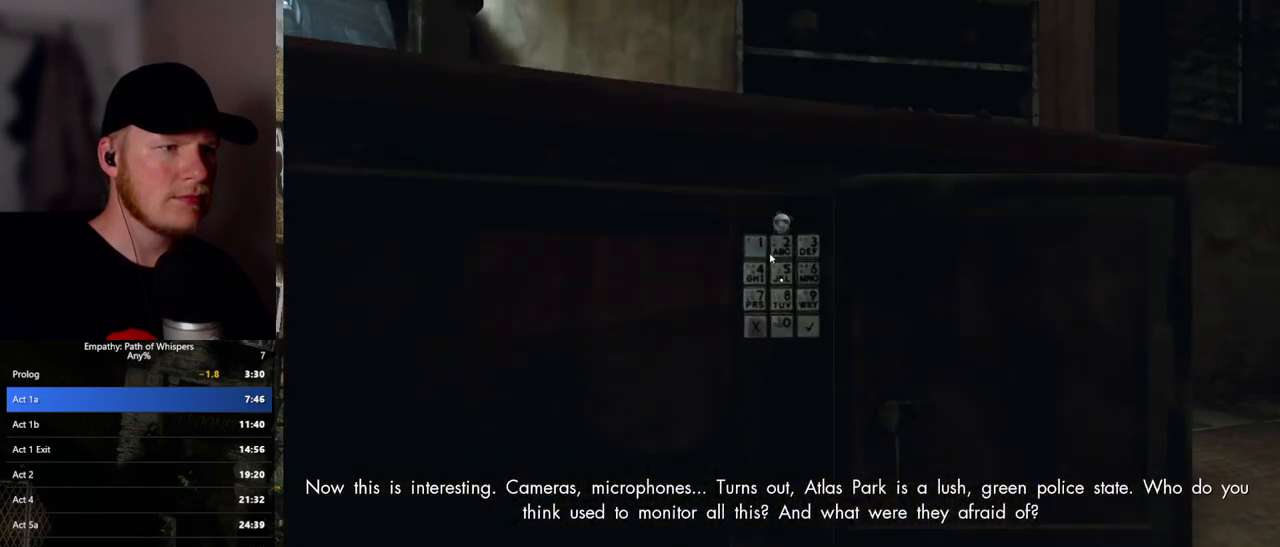
{"keys": [], "mouse": [], "events": [[83, "mouse_left", "down"], [167, "mouse_left", "up"]]}
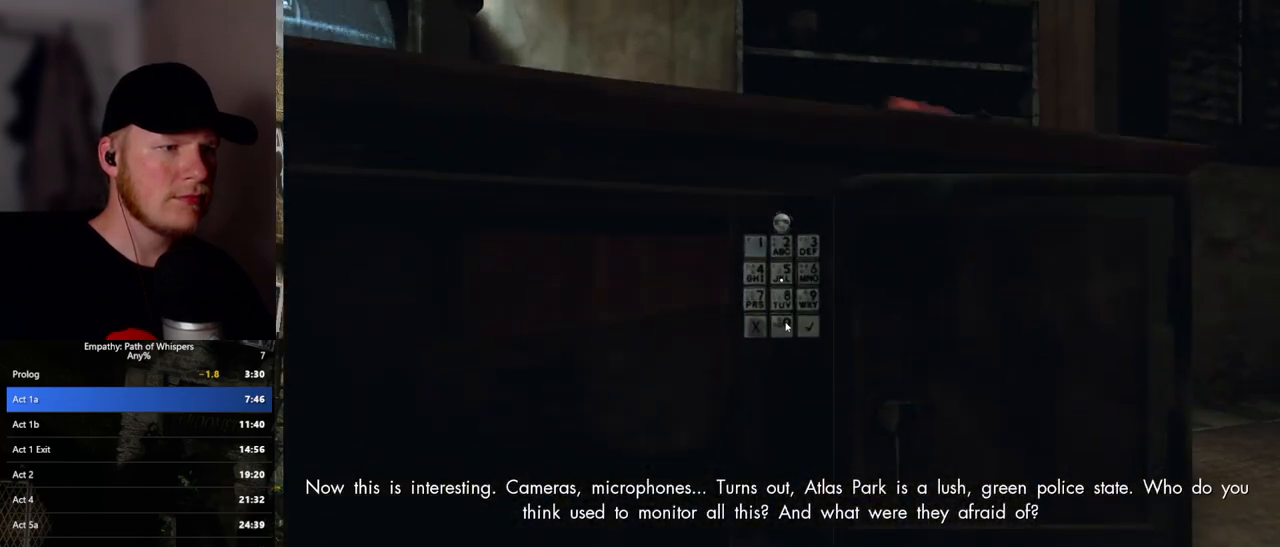
{"keys": [], "mouse": ["left"], "events": [[83, "mouse_left", "down"], [200, "mouse_left", "up"], [483, "mouse_left", "down"]]}
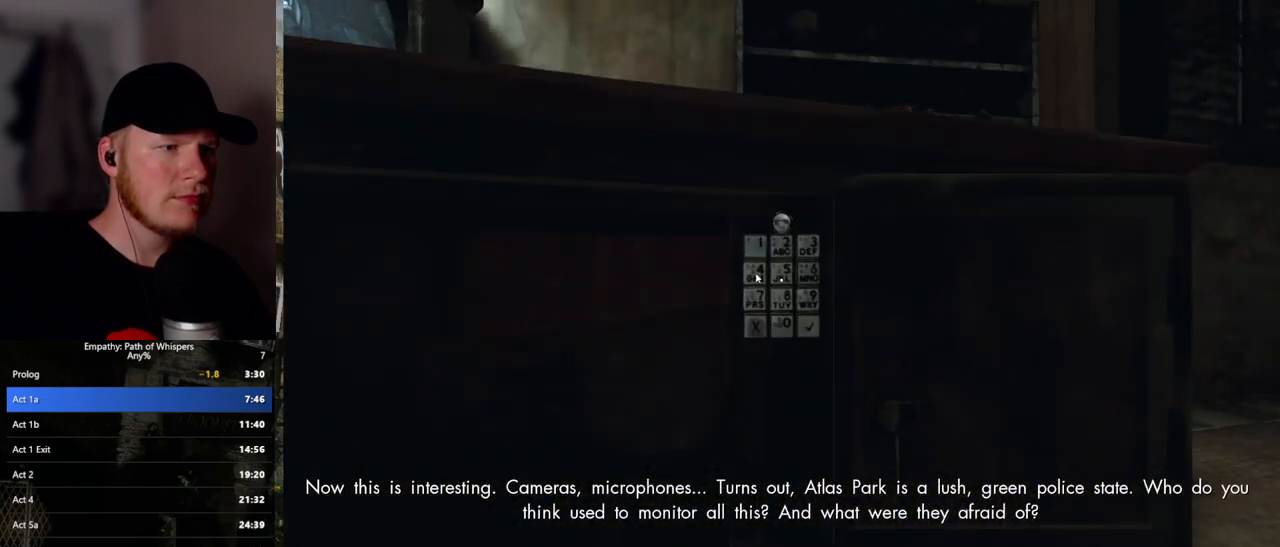
{"keys": [], "mouse": [], "events": [[100, "mouse_left", "up"], [283, "mouse_left", "down"], [367, "mouse_left", "up"]]}
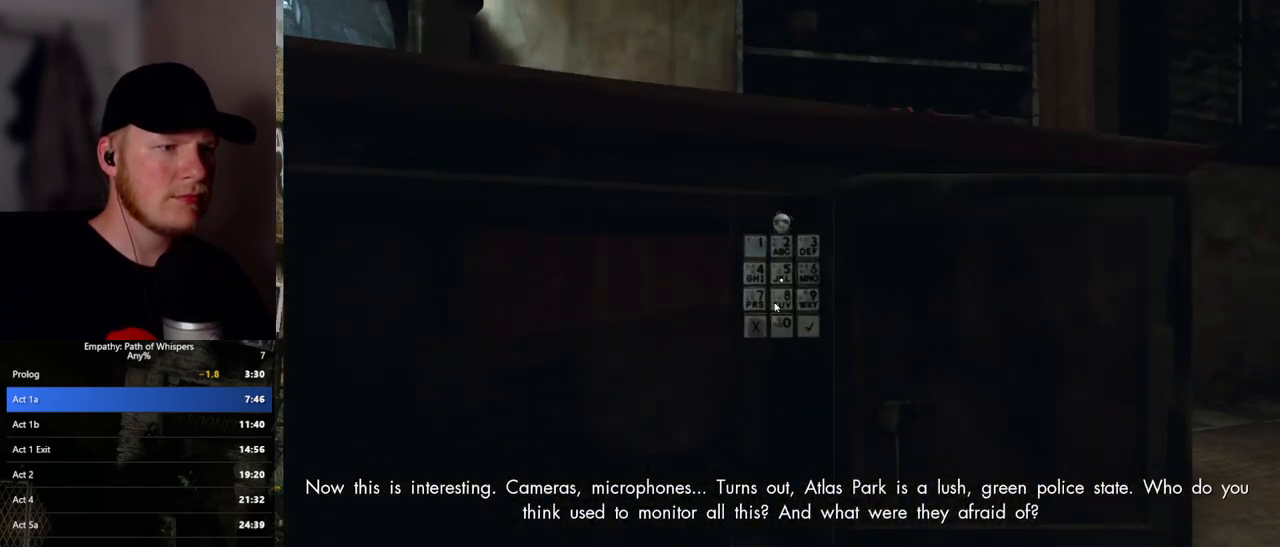
{"keys": [], "mouse": [], "events": [[233, "mouse_left", "down"], [333, "mouse_left", "up"]]}
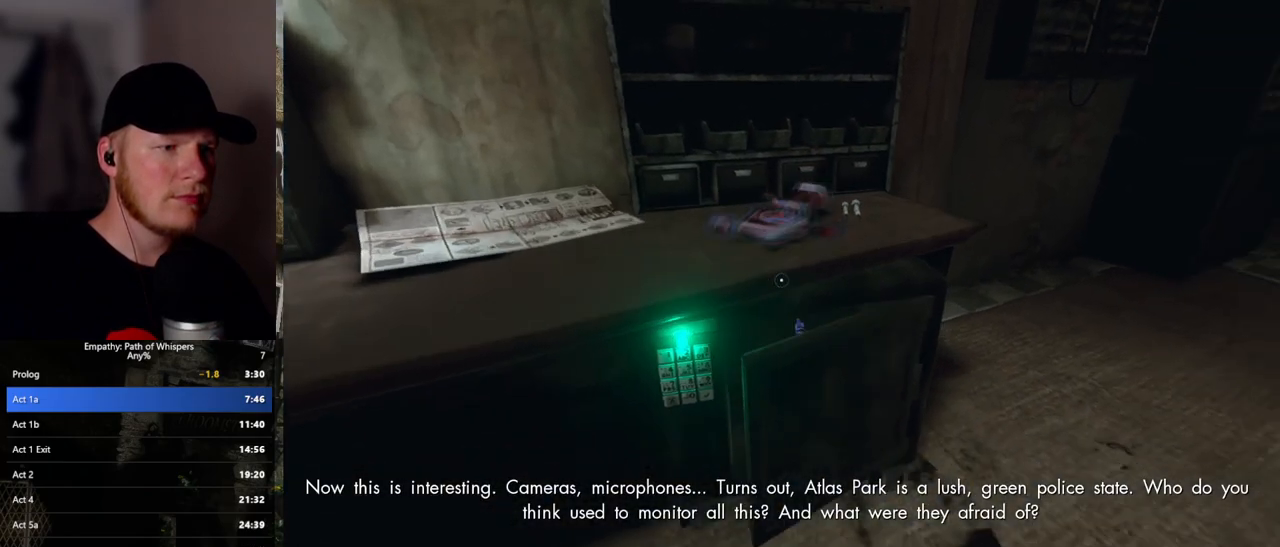
{"keys": [], "mouse": ["left"], "events": [[433, "mouse_left", "down"]]}
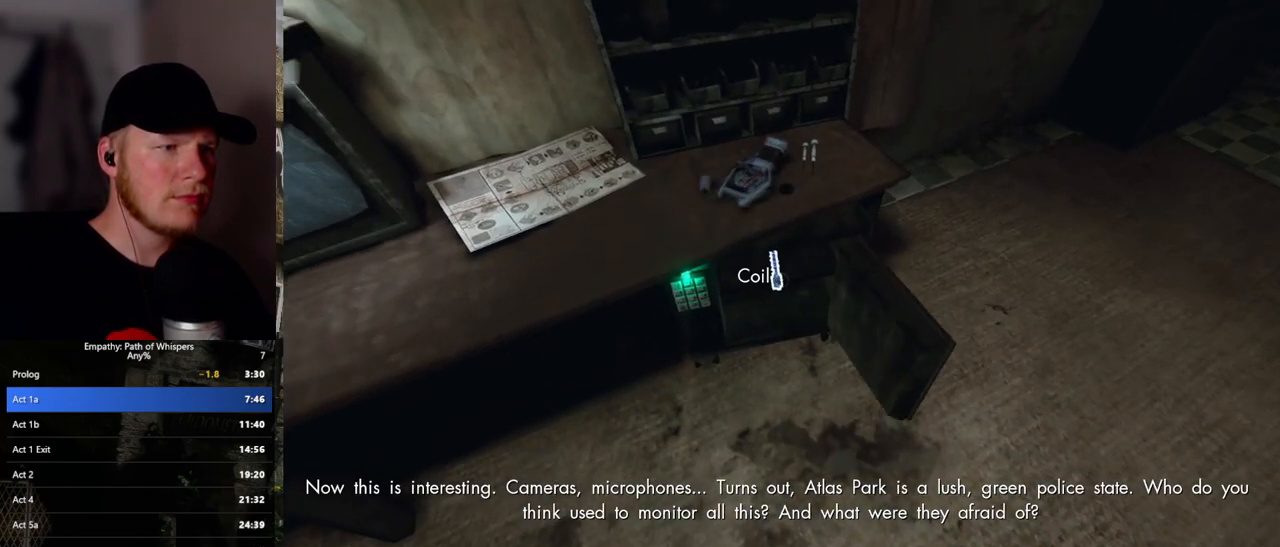
{"keys": ["w"], "mouse": [], "events": [[83, "mouse_left", "up"], [217, "mouse_left", "down"], [317, "mouse_left", "up"], [467, "w", "down"]]}
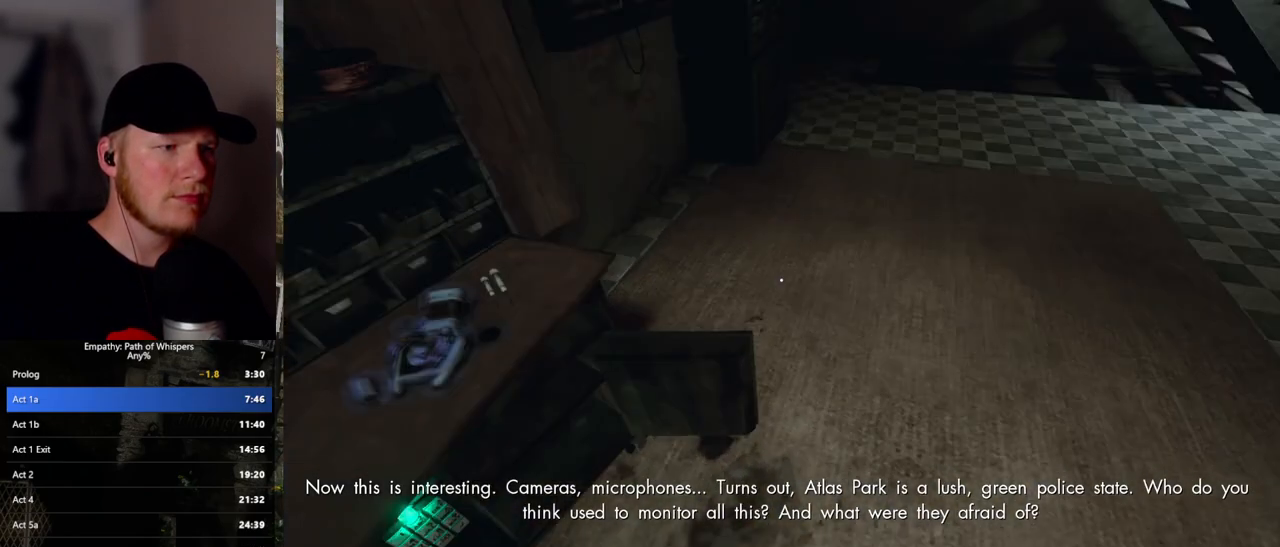
{"keys": ["shift_l", "w"], "mouse": [], "events": [[17, "shift_l", "down"]]}
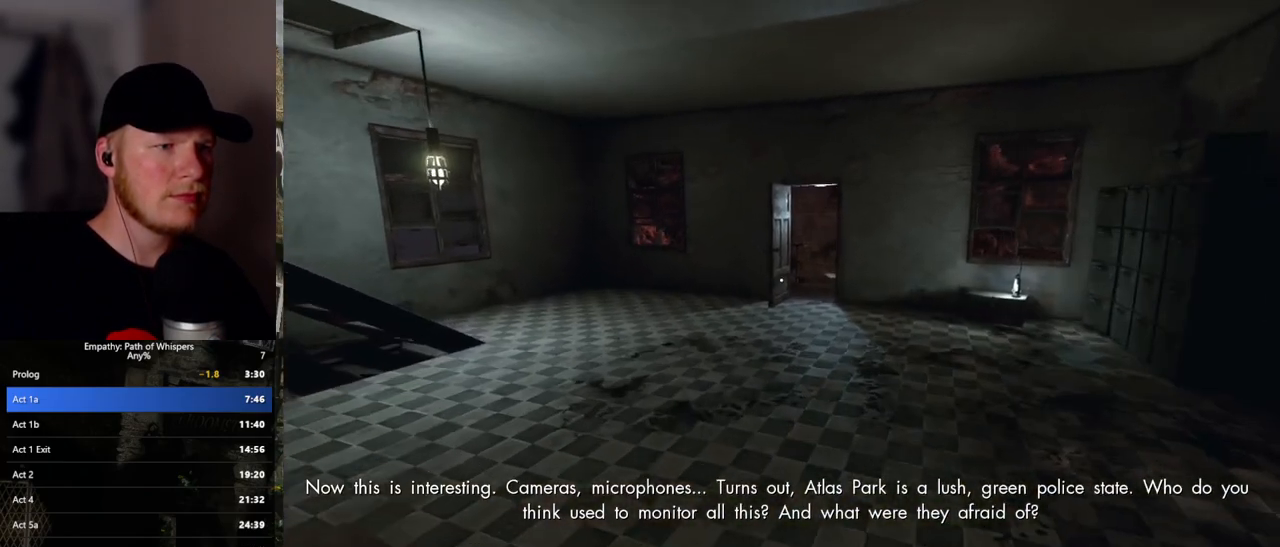
{"keys": ["shift_l", "w"], "mouse": [], "events": []}
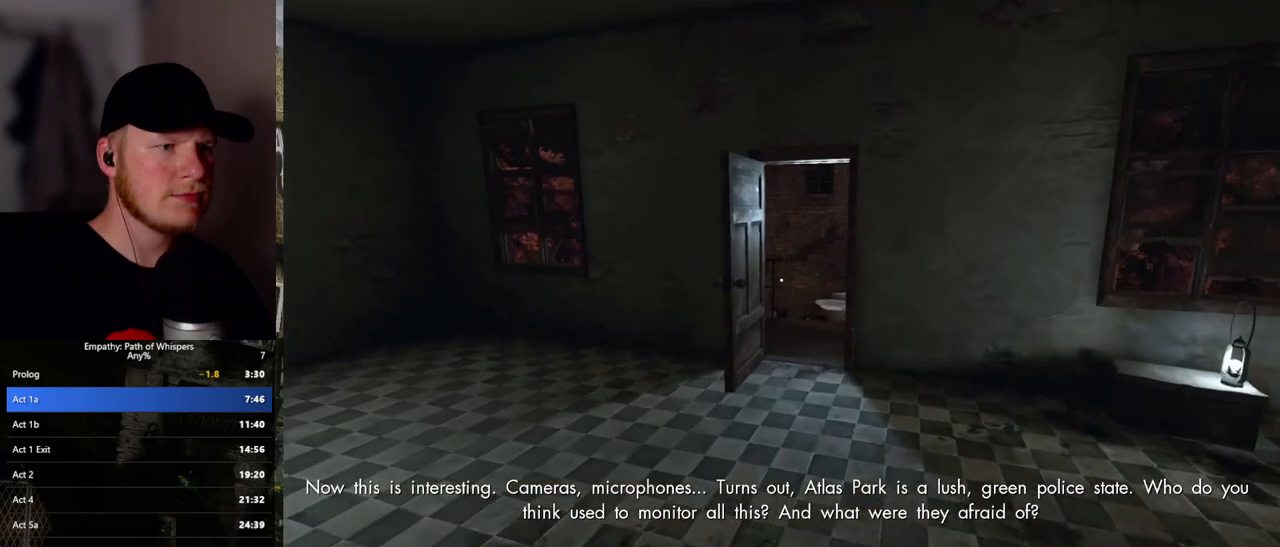
{"keys": ["shift_l", "w"], "mouse": [], "events": []}
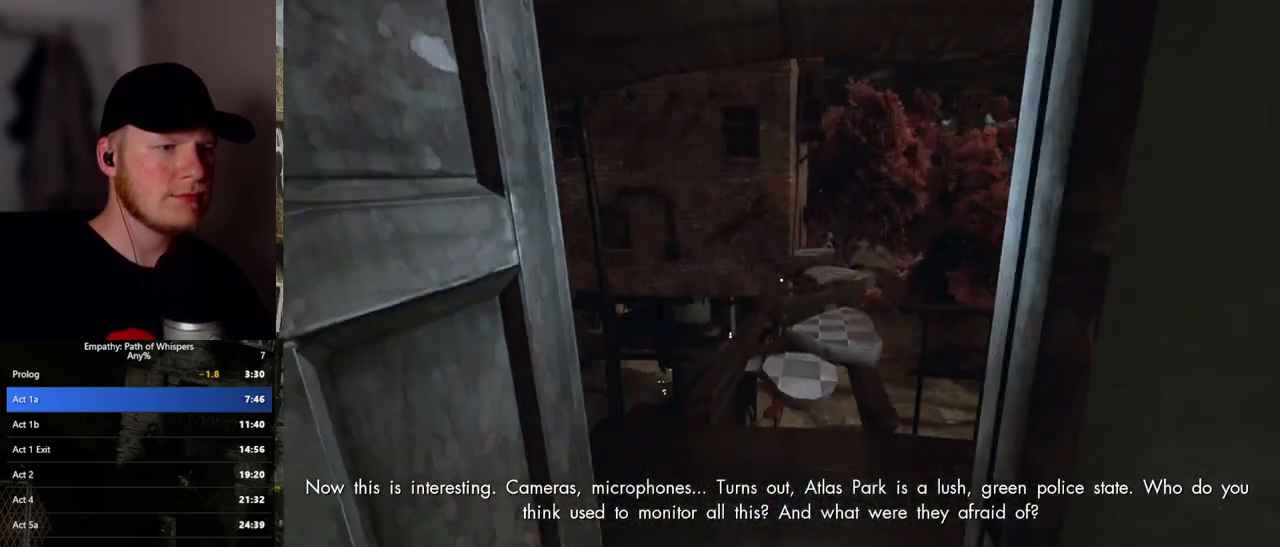
{"keys": ["shift_l", "w"], "mouse": [], "events": []}
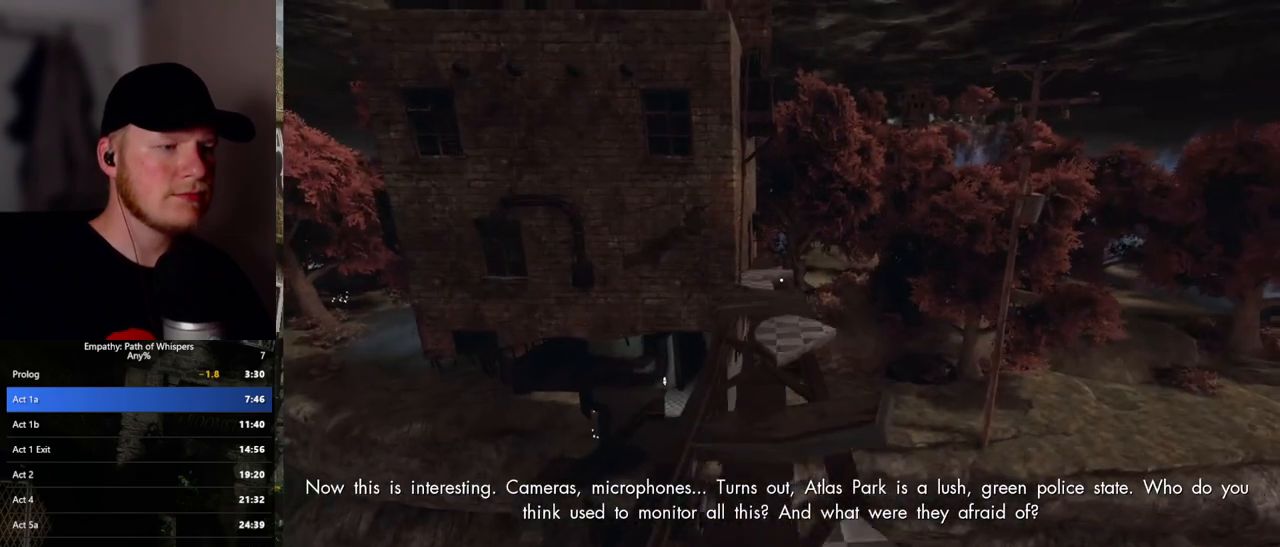
{"keys": ["shift_l", "w"], "mouse": [], "events": []}
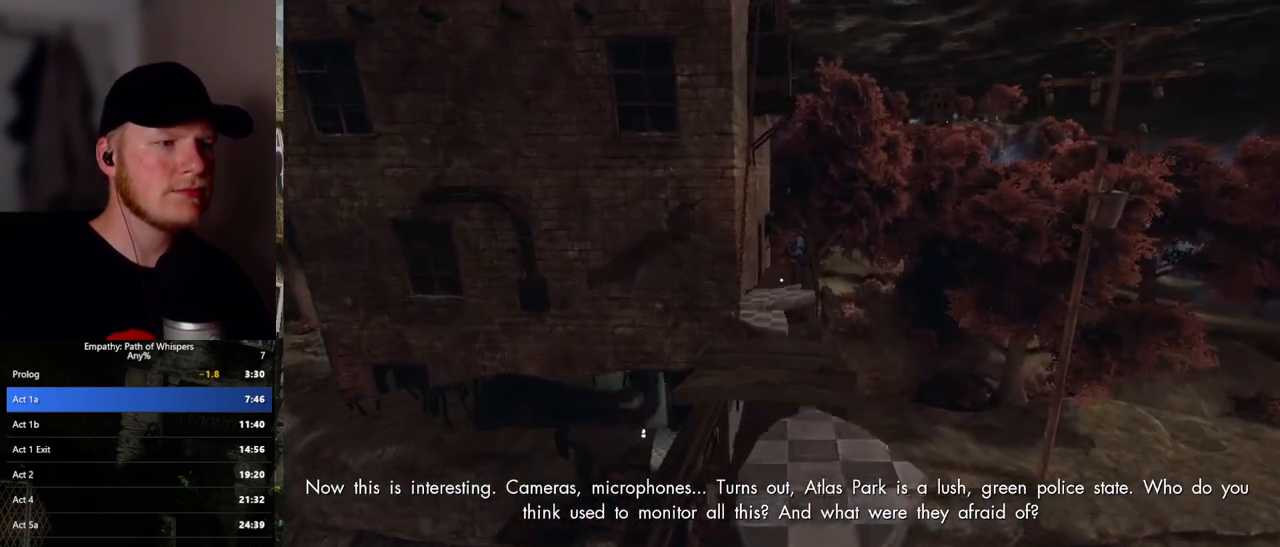
{"keys": ["shift_l", "w"], "mouse": [], "events": []}
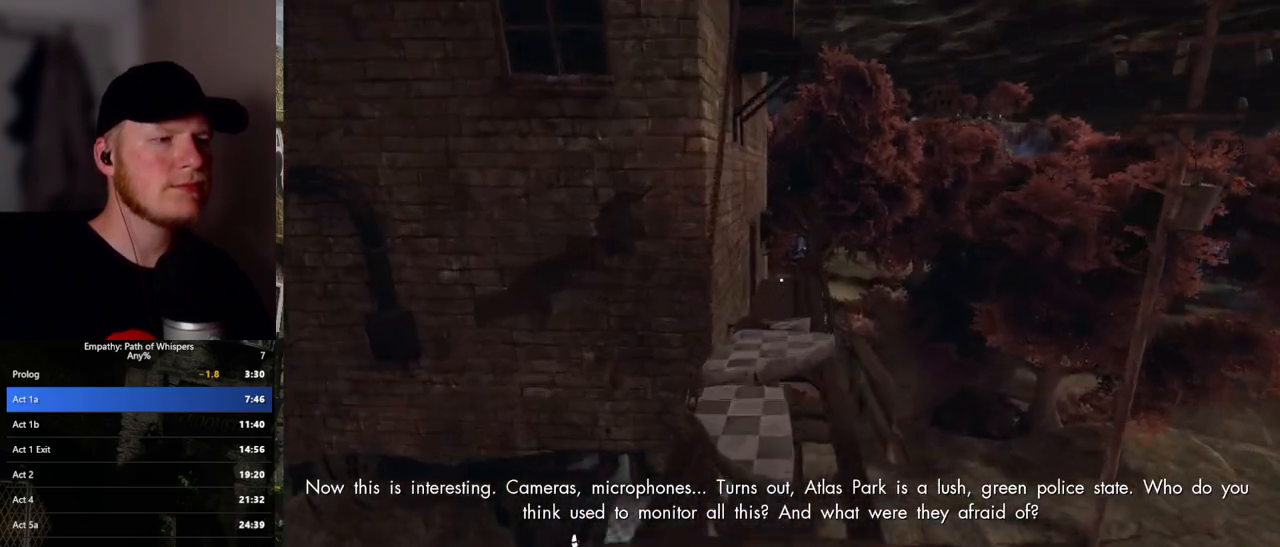
{"keys": ["shift_l", "w"], "mouse": [], "events": []}
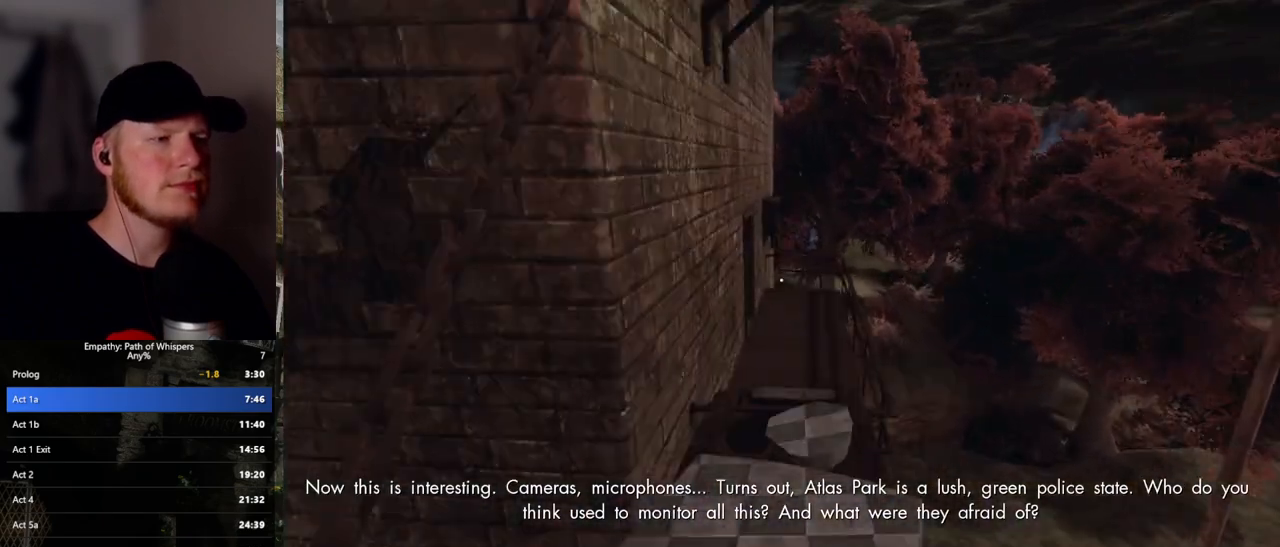
{"keys": ["shift_l", "w"], "mouse": [], "events": []}
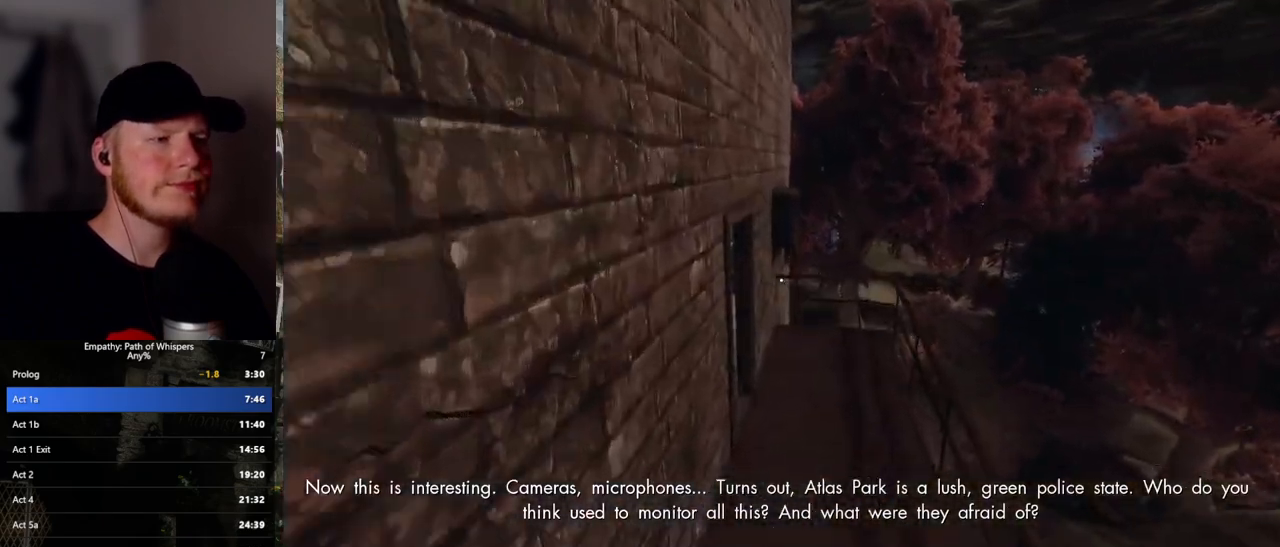
{"keys": ["shift_l", "w"], "mouse": [], "events": []}
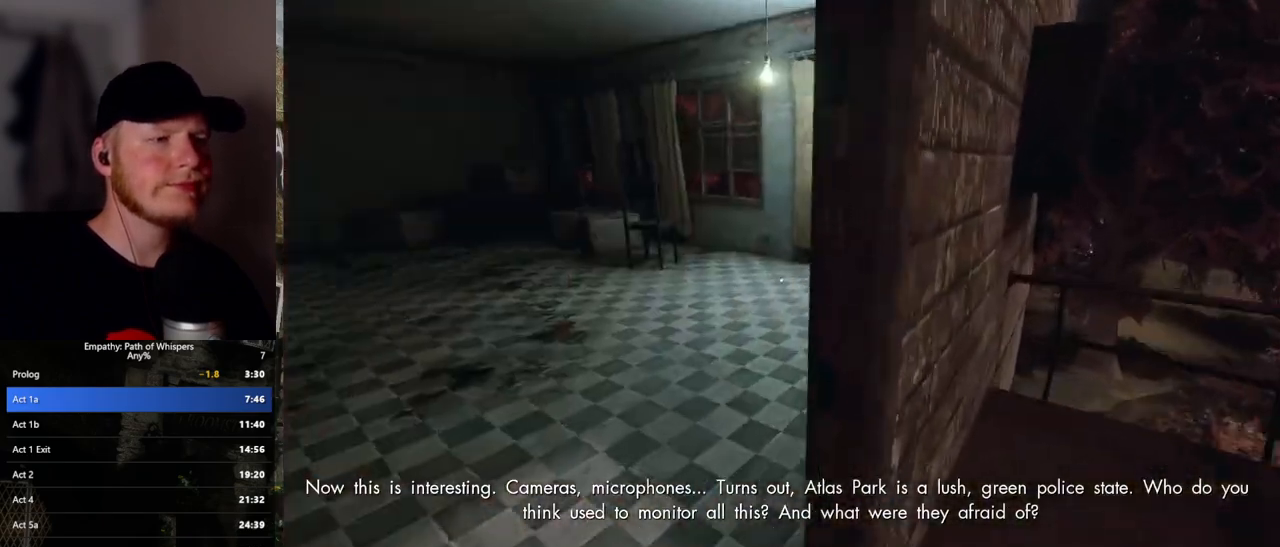
{"keys": ["shift_l", "w"], "mouse": [], "events": []}